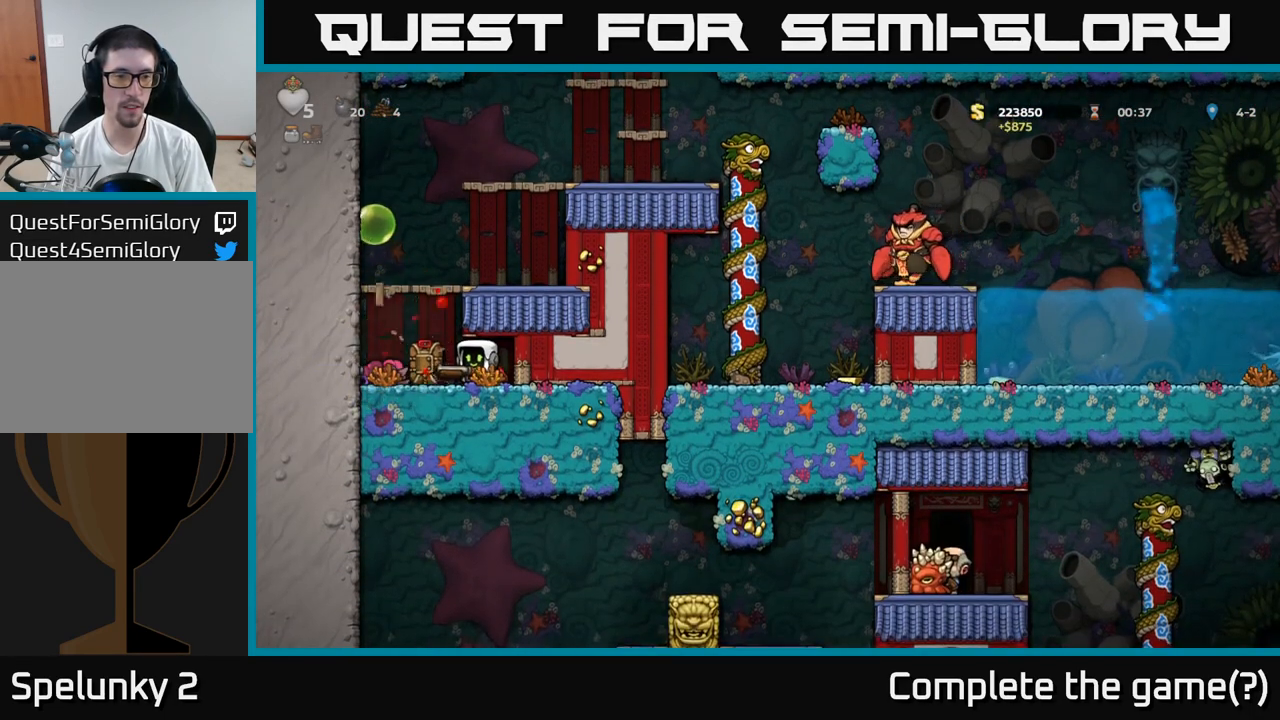
Gameplay with a controller (Xbox layout); each line is a JSON object with the inputs held at the frame after it. "events" lists button and stick changes between this image and that frame as [ms after this image, input, new state], when the widget could be followed in between. Not read: right_stick.
{"buttons": [], "left_stick": "center", "events": [[117, "left_stick", "left"], [467, "left_stick", "center"]]}
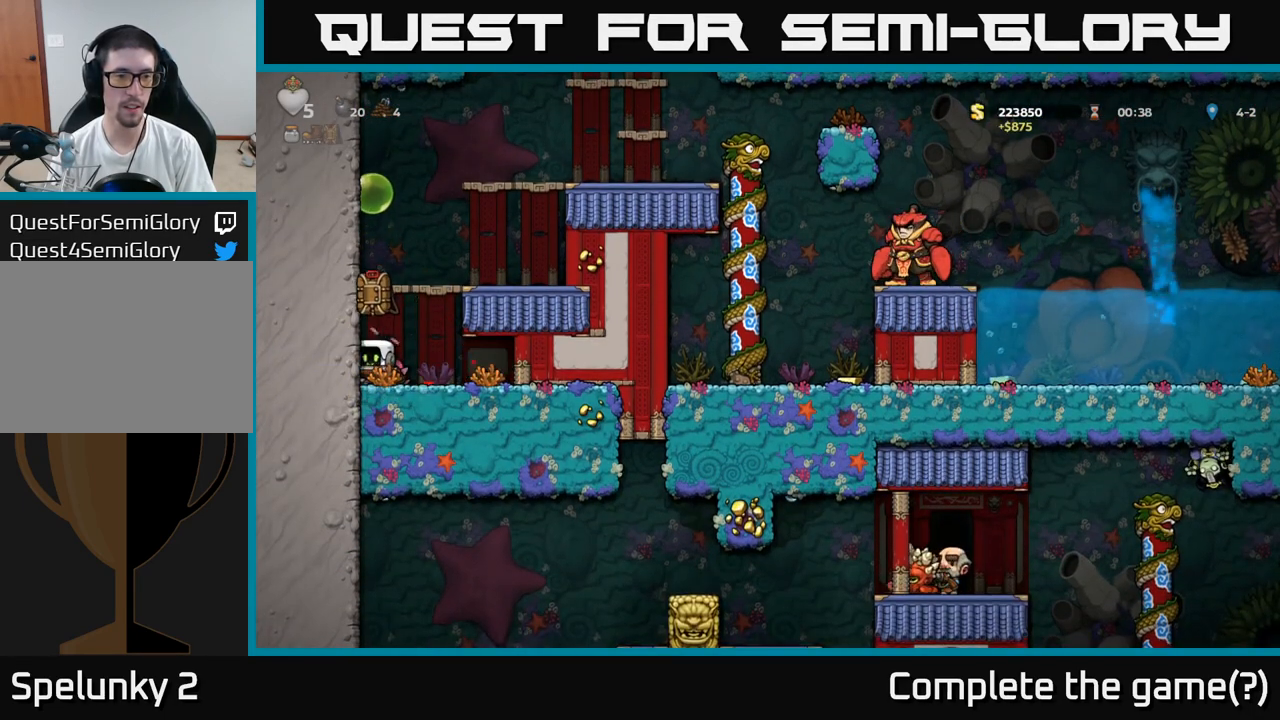
{"buttons": [], "left_stick": "right", "events": [[100, "A", "down"], [217, "left_stick", "right"], [350, "A", "up"]]}
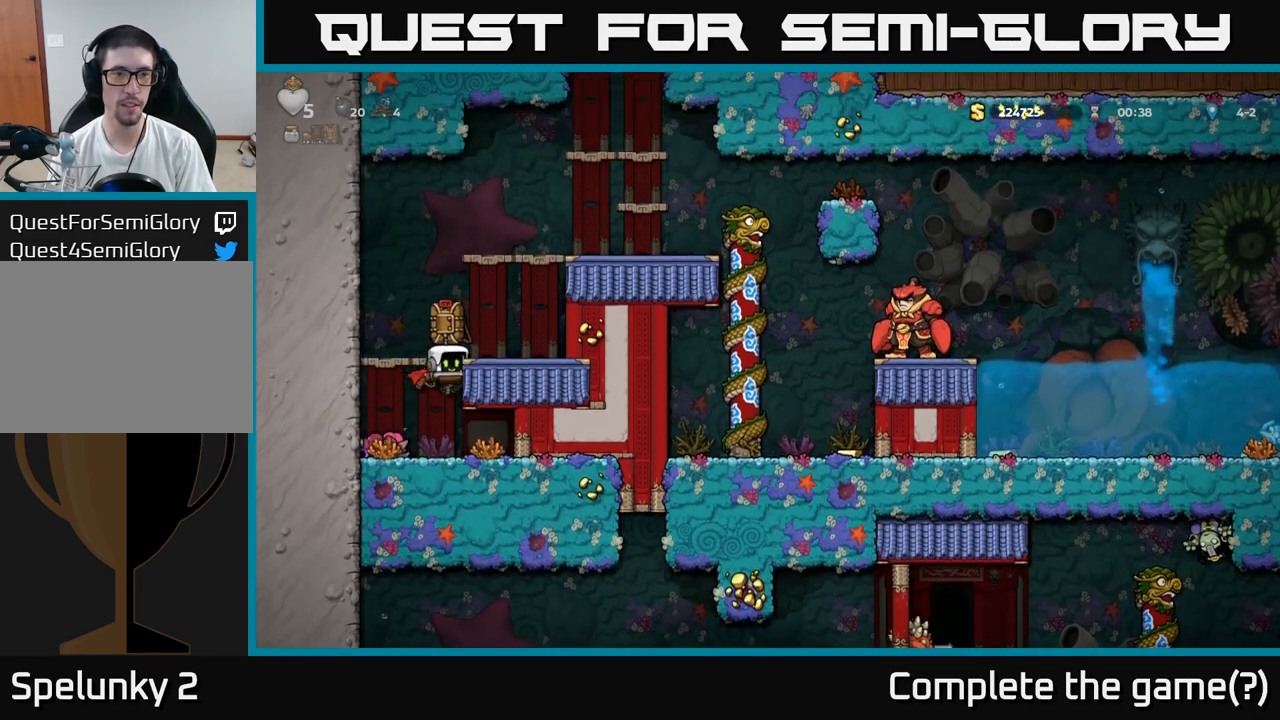
{"buttons": [], "left_stick": "center", "events": [[117, "A", "down"], [267, "A", "up"], [367, "left_stick", "center"]]}
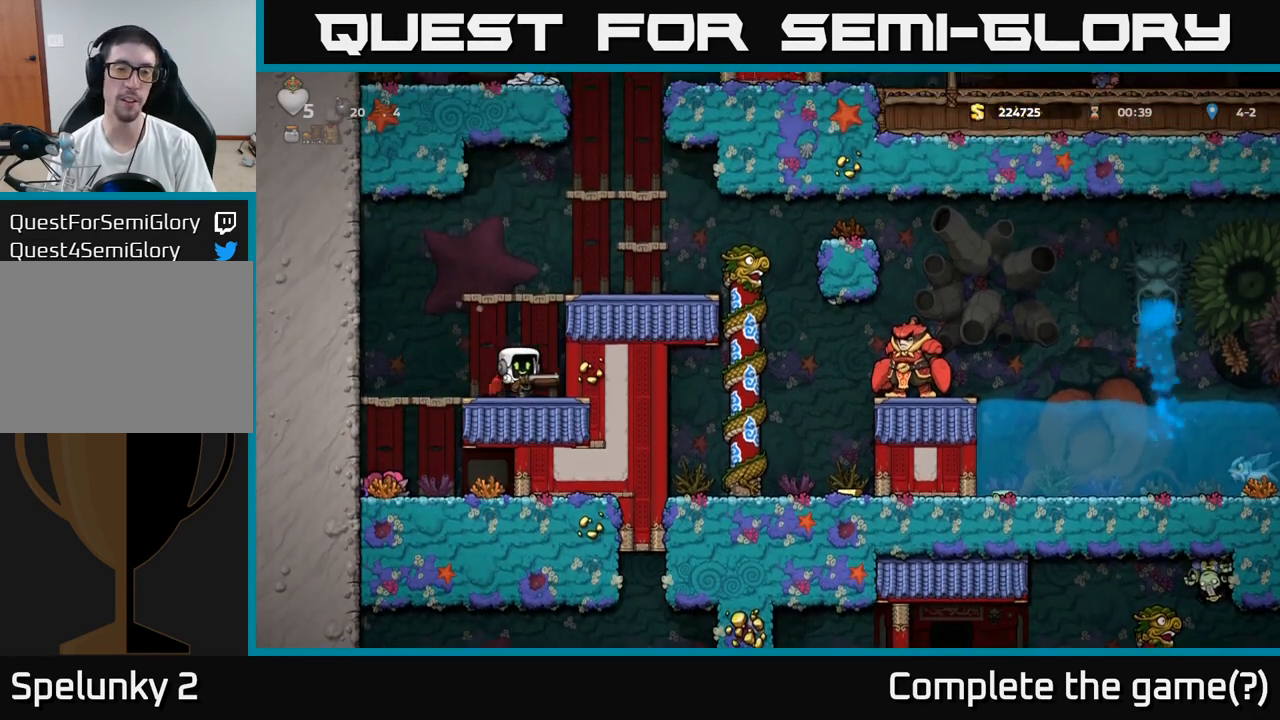
{"buttons": ["A"], "left_stick": "center", "events": [[117, "A", "down"], [267, "A", "up"], [283, "left_stick", "right"], [467, "left_stick", "center"], [483, "A", "down"]]}
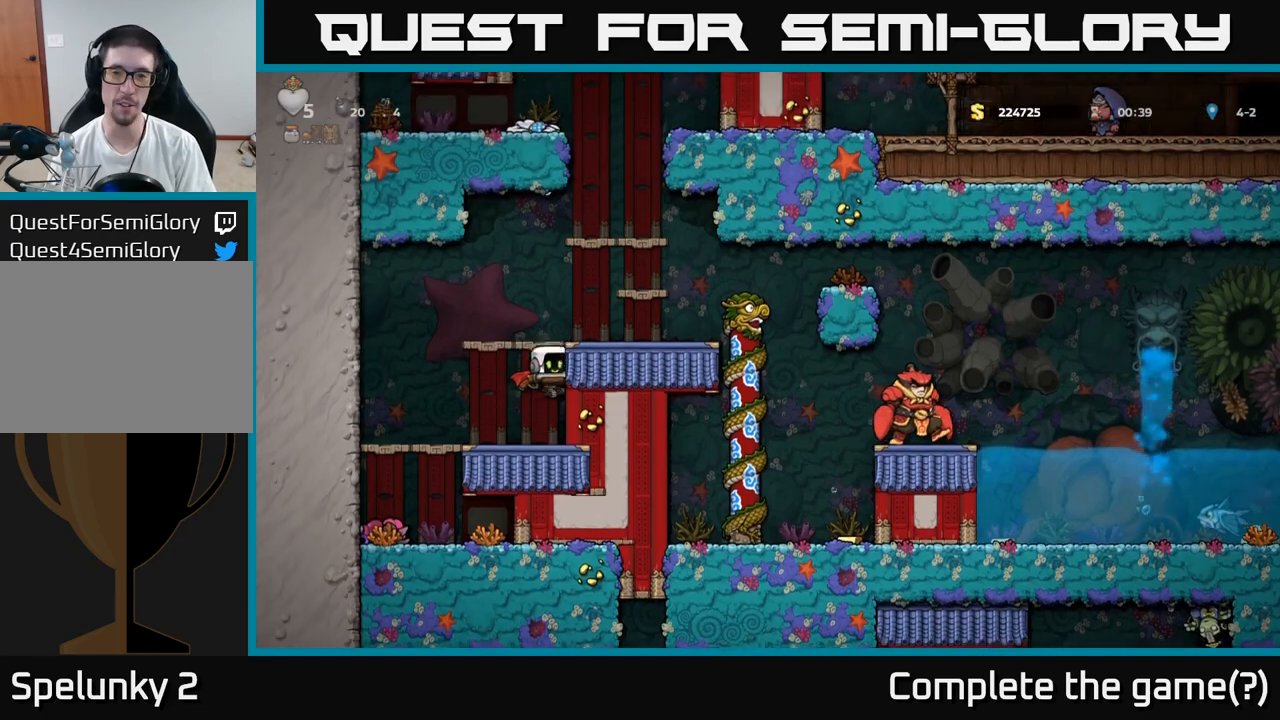
{"buttons": [], "left_stick": "right", "events": [[100, "A", "up"], [333, "left_stick", "right"]]}
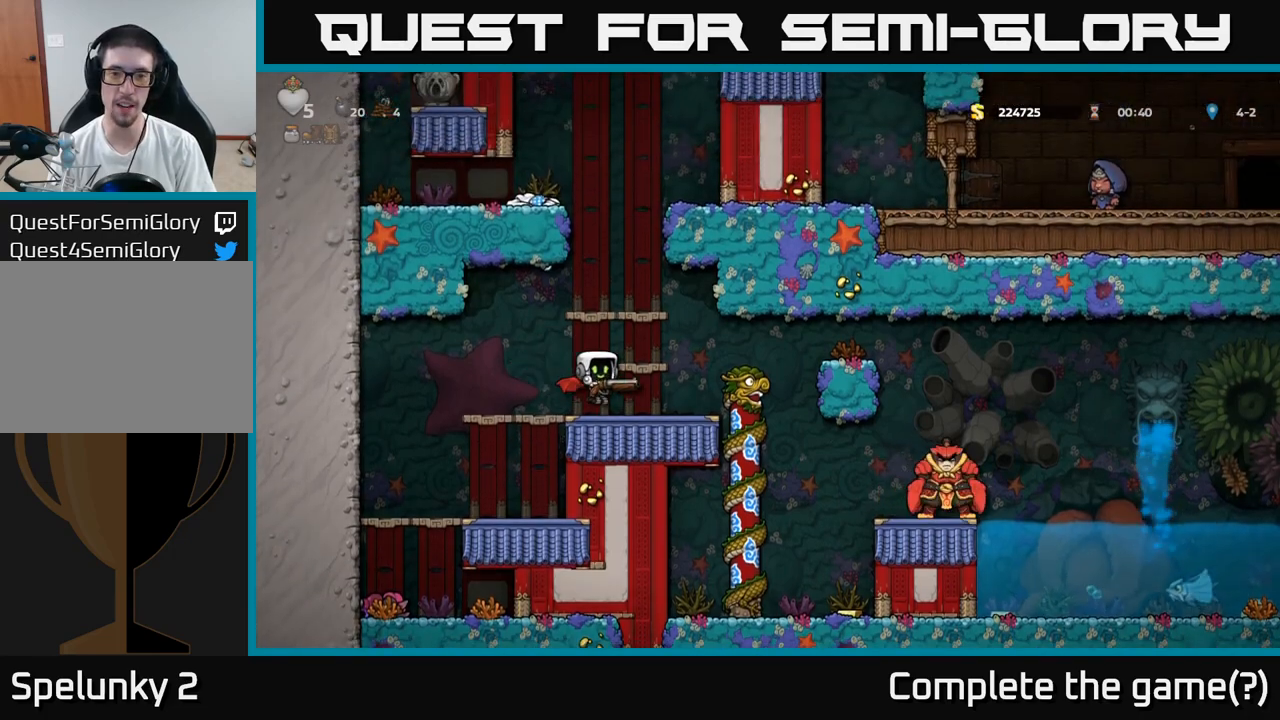
{"buttons": [], "left_stick": "left", "events": [[233, "left_stick", "up"], [367, "left_stick", "left"]]}
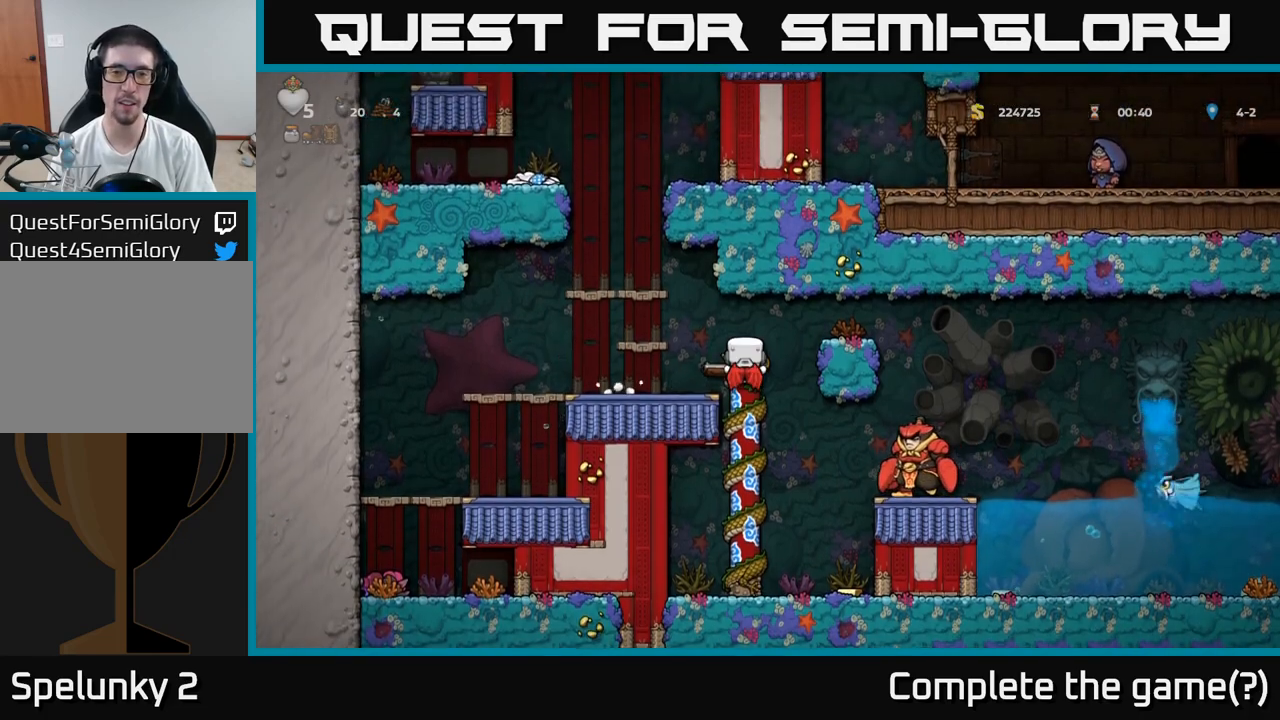
{"buttons": [], "left_stick": "left", "events": [[283, "A", "down"], [433, "A", "up"]]}
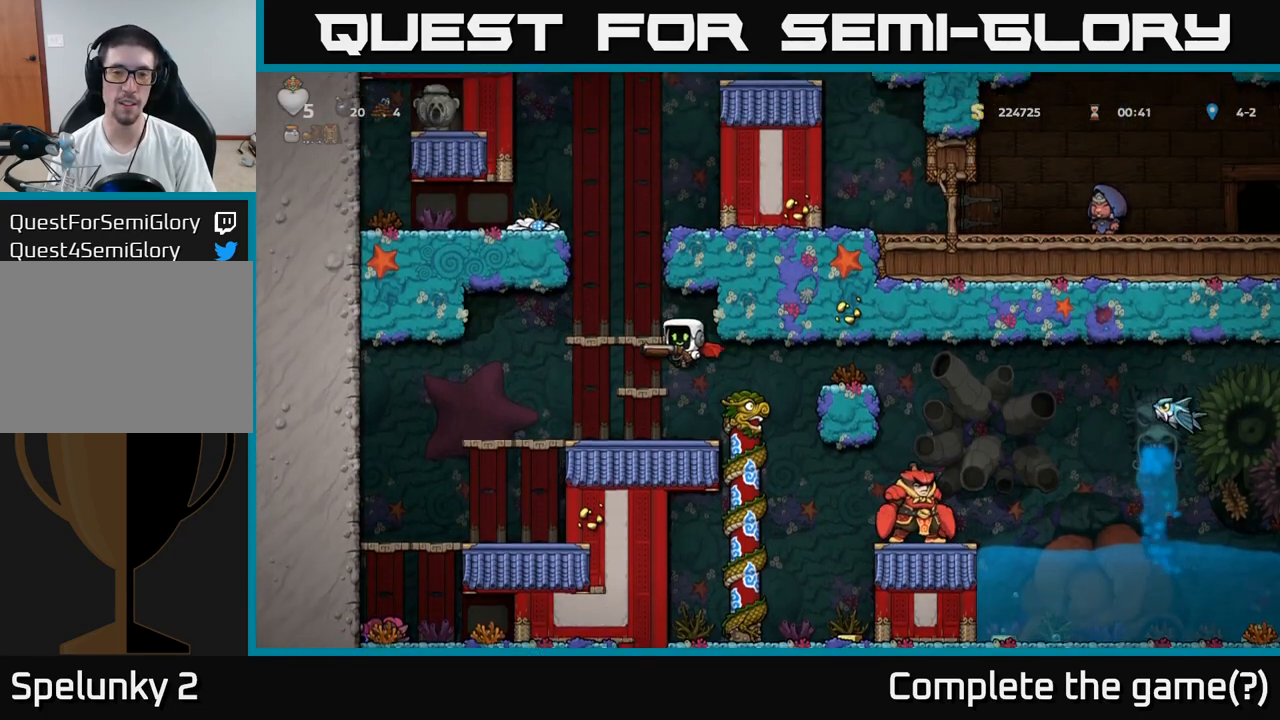
{"buttons": [], "left_stick": "center", "events": [[83, "left_stick", "center"]]}
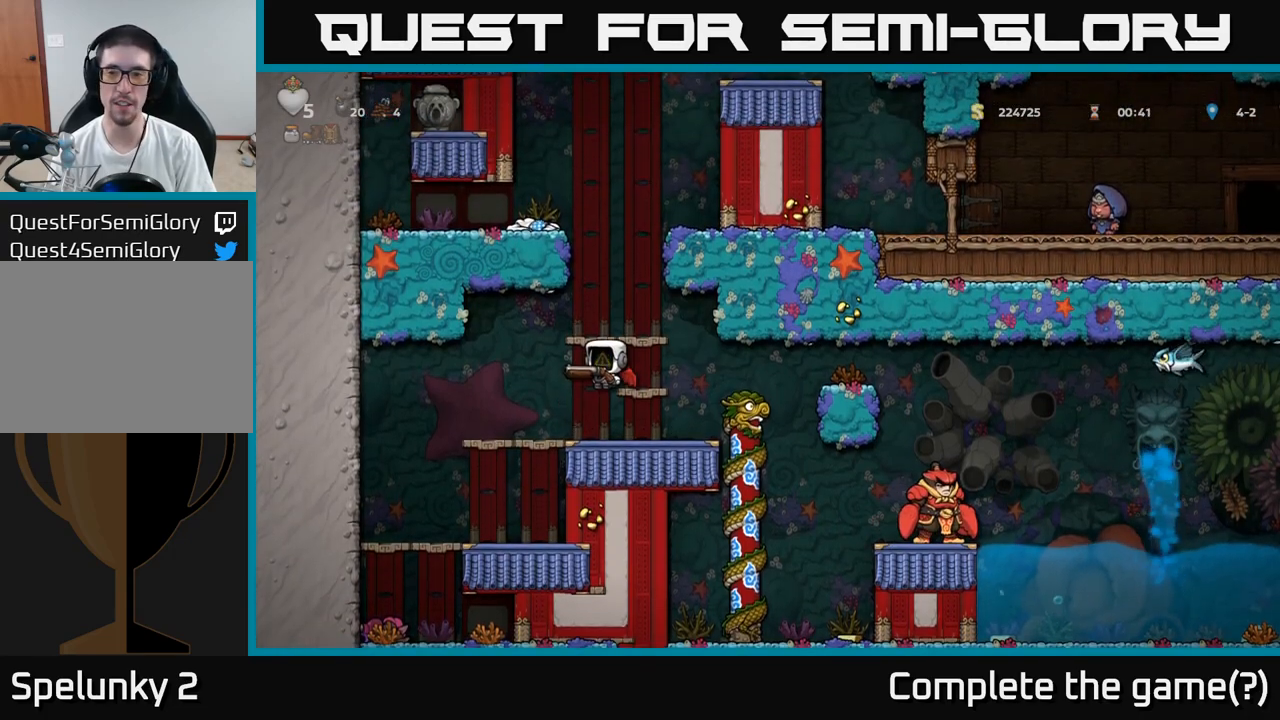
{"buttons": [], "left_stick": "left", "events": [[17, "left_stick", "right"], [100, "X", "down"], [133, "left_stick", "center"], [217, "X", "up"], [450, "left_stick", "left"]]}
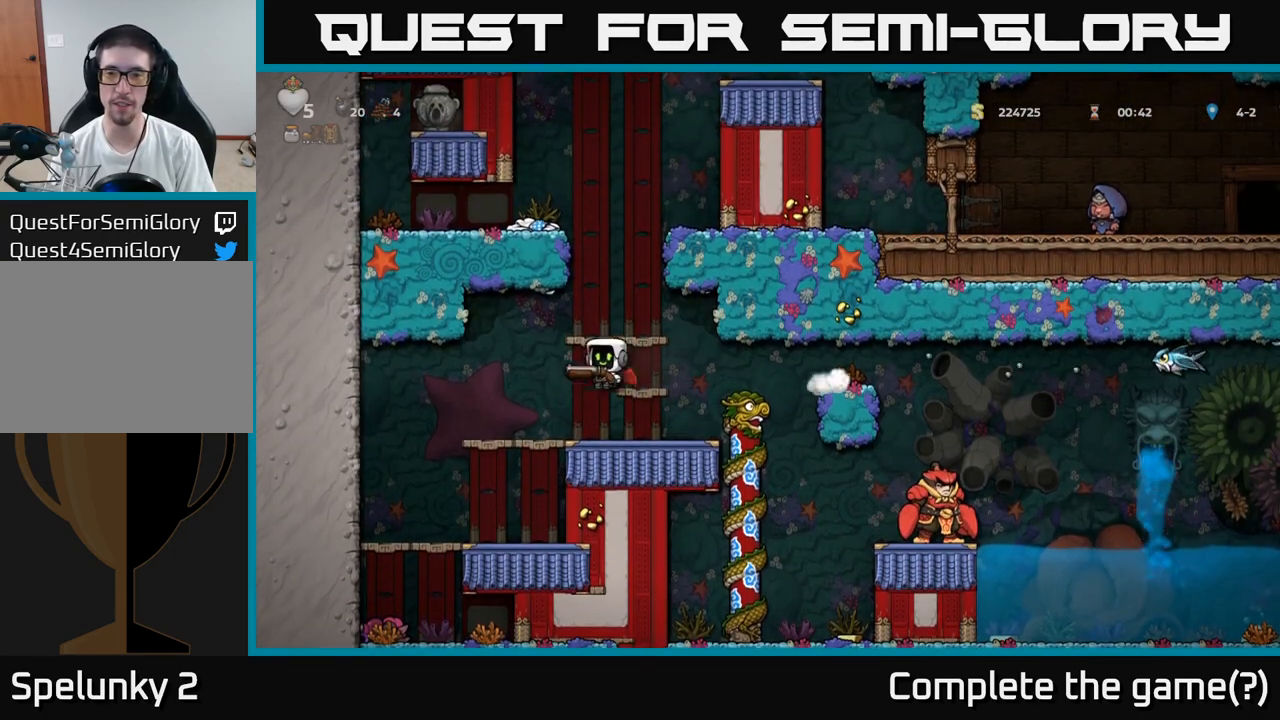
{"buttons": [], "left_stick": "center", "events": [[133, "left_stick", "right"], [250, "left_stick", "center"]]}
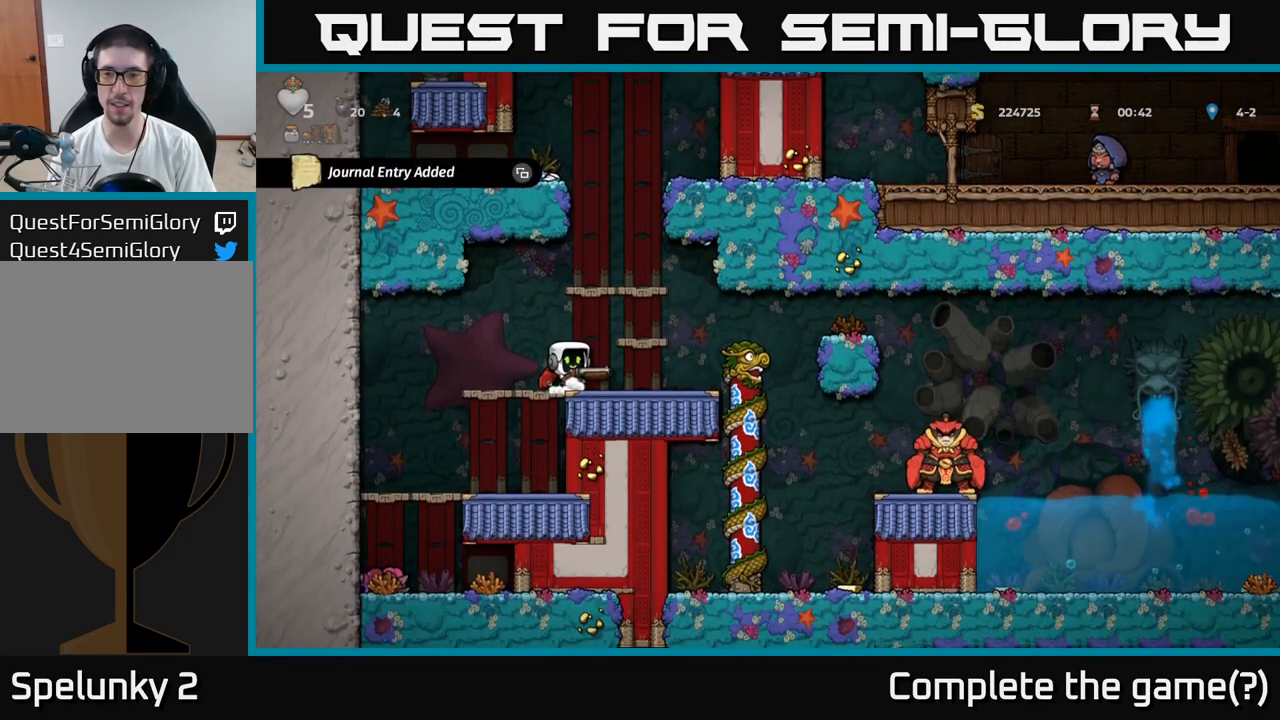
{"buttons": [], "left_stick": "center", "events": []}
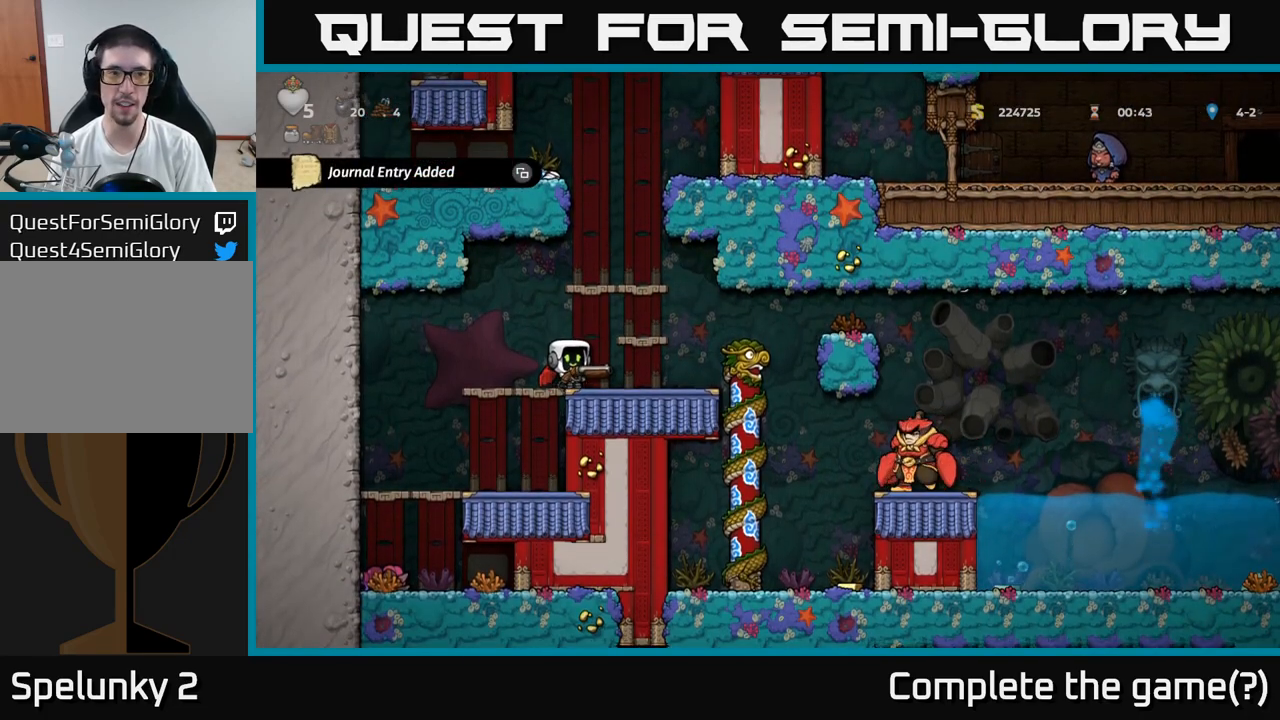
{"buttons": [], "left_stick": "center", "events": [[33, "SELECT", "down"], [200, "SELECT", "up"]]}
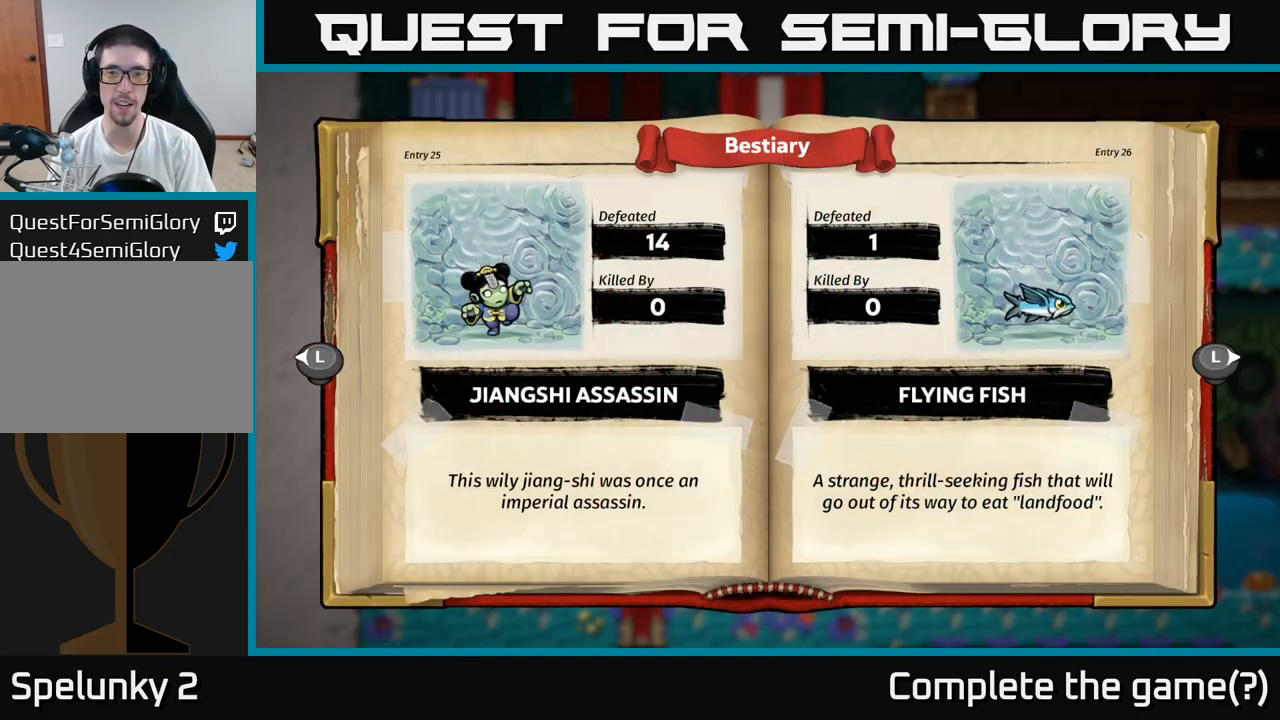
{"buttons": [], "left_stick": "center", "events": []}
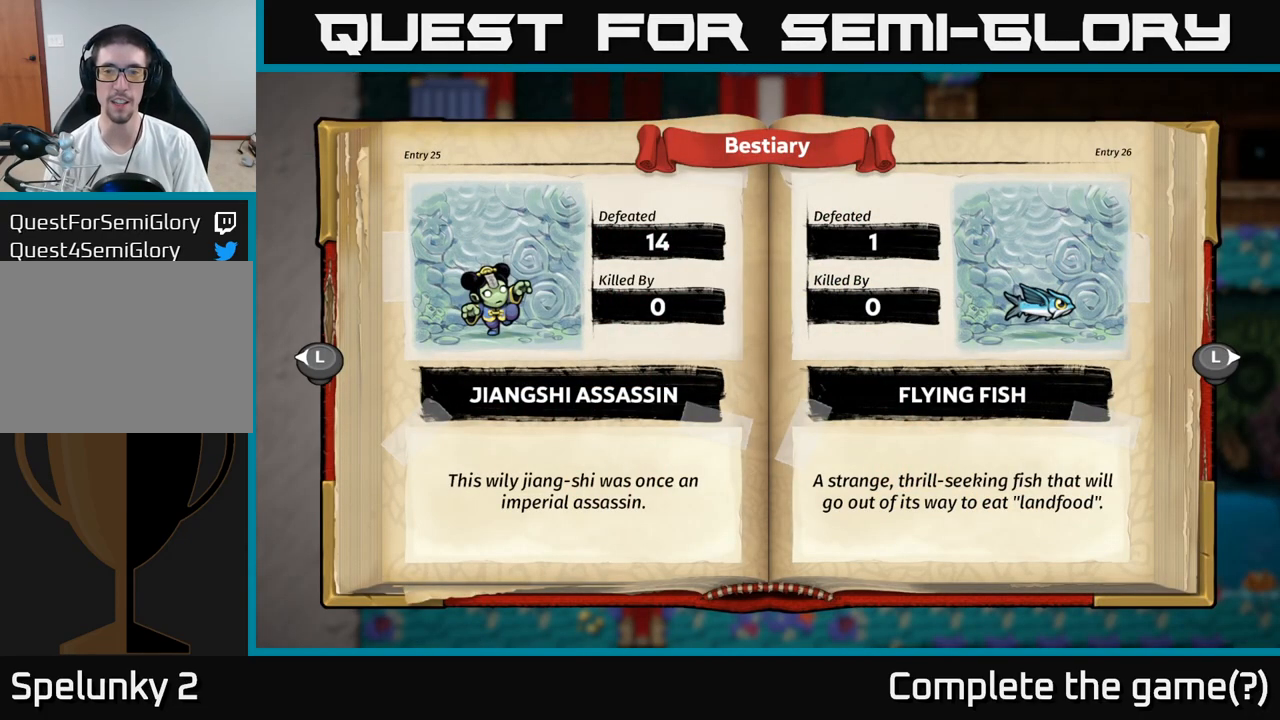
{"buttons": [], "left_stick": "center", "events": [[300, "SELECT", "down"], [400, "SELECT", "up"]]}
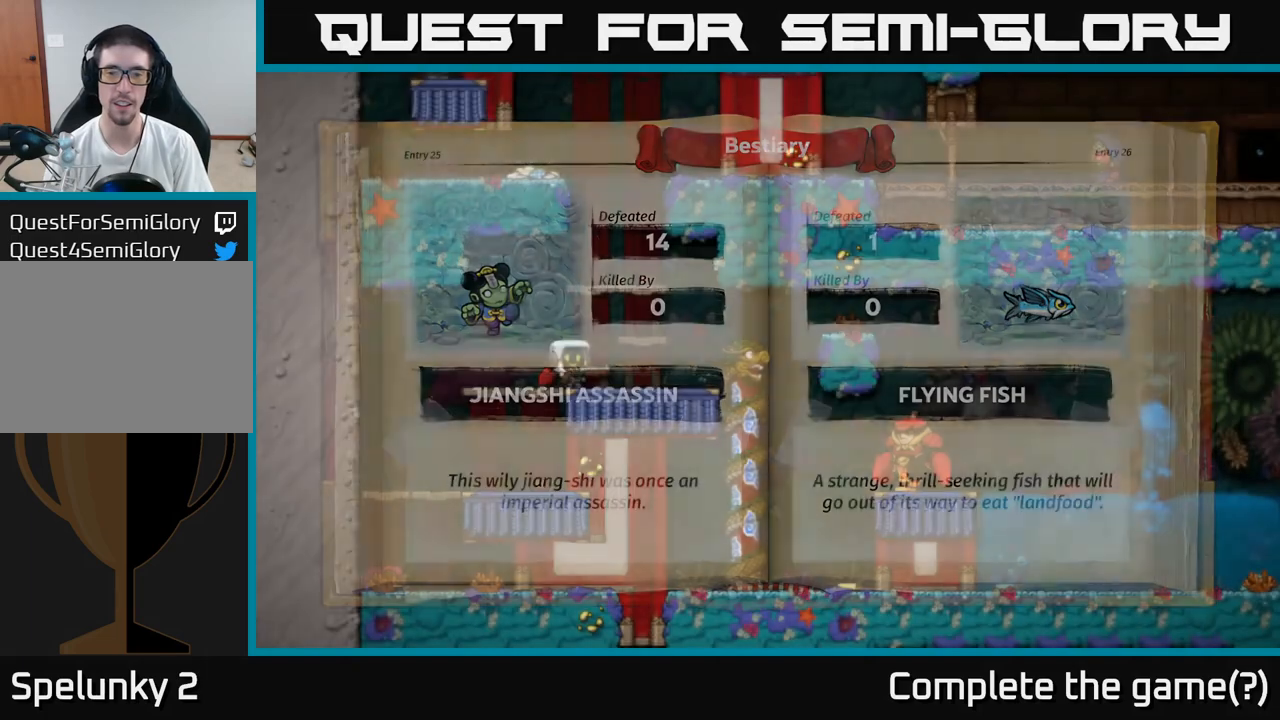
{"buttons": [], "left_stick": "right", "events": [[183, "left_stick", "right"]]}
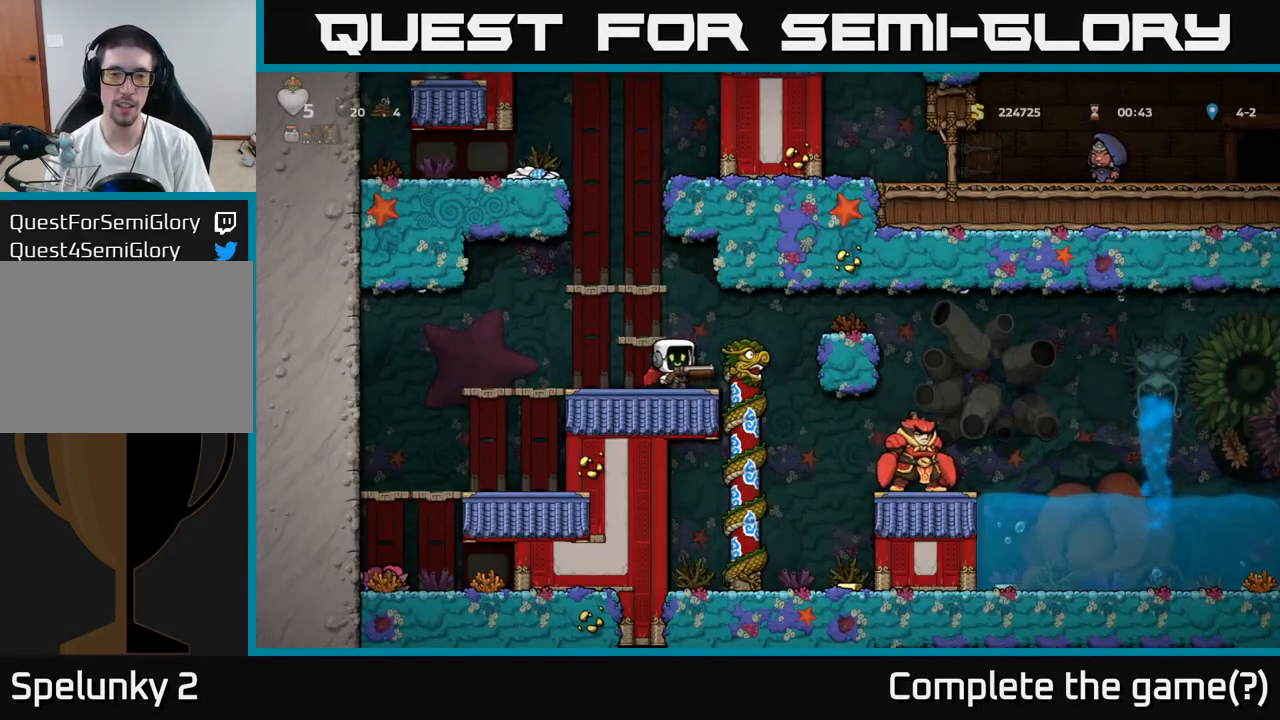
{"buttons": [], "left_stick": "center", "events": [[83, "left_stick", "up"], [183, "left_stick", "center"]]}
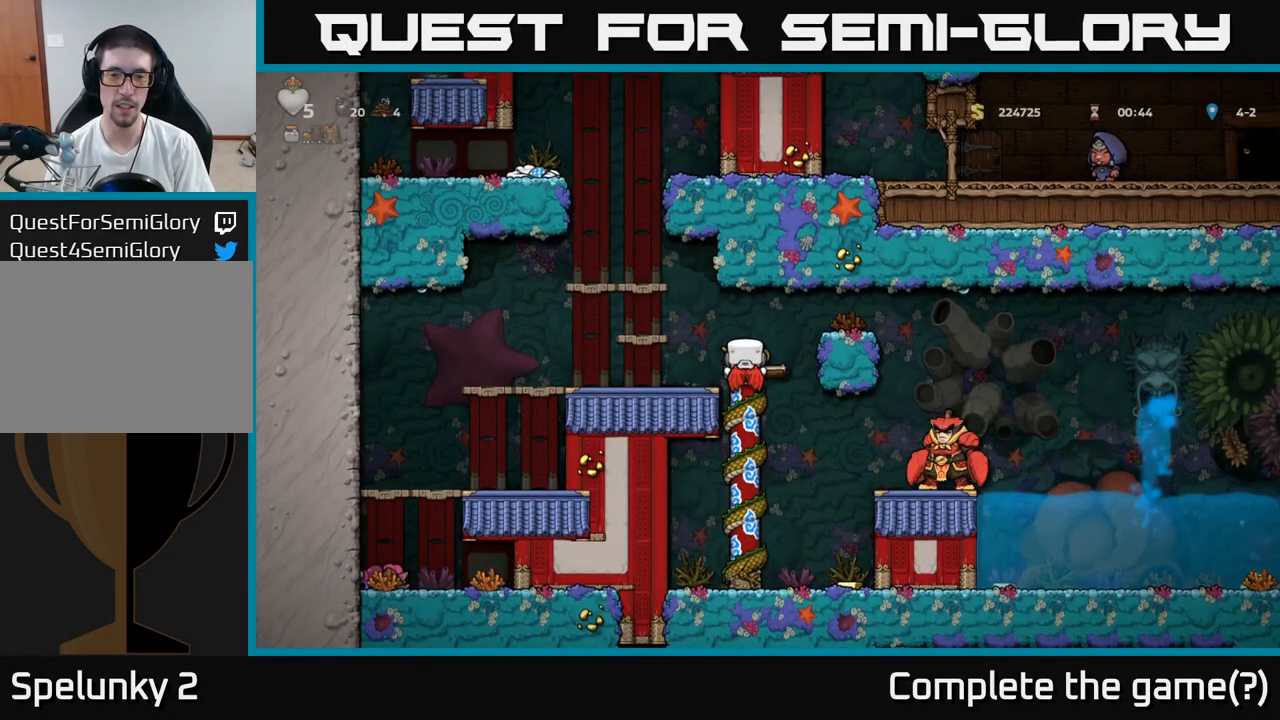
{"buttons": [], "left_stick": "center", "events": [[117, "left_stick", "up"], [267, "left_stick", "center"]]}
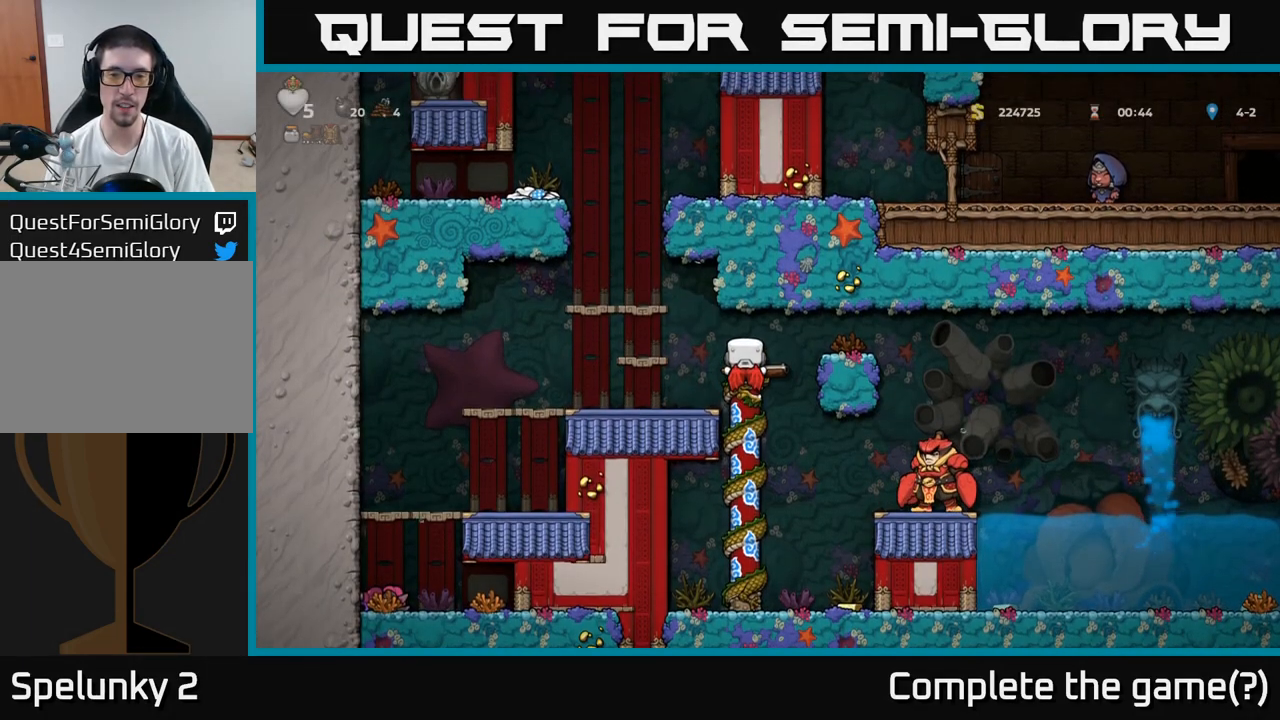
{"buttons": [], "left_stick": "center", "events": [[50, "left_stick", "down"], [117, "left_stick", "center"]]}
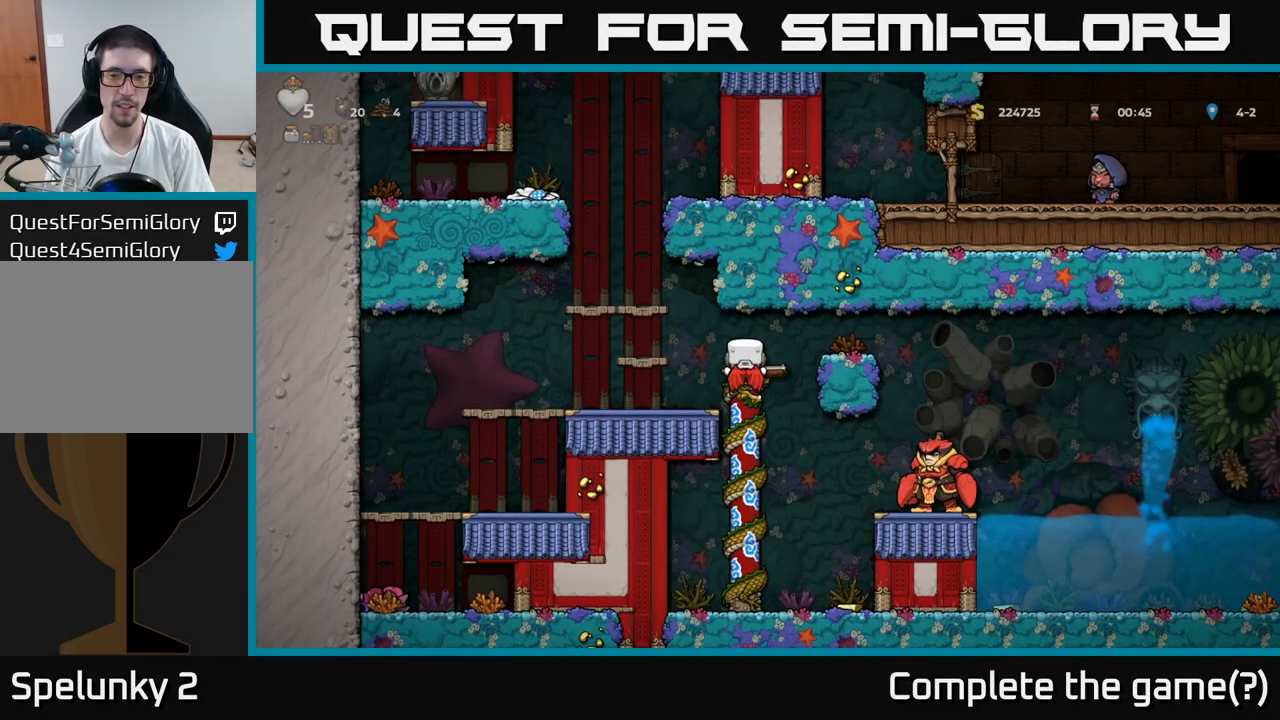
{"buttons": [], "left_stick": "center", "events": []}
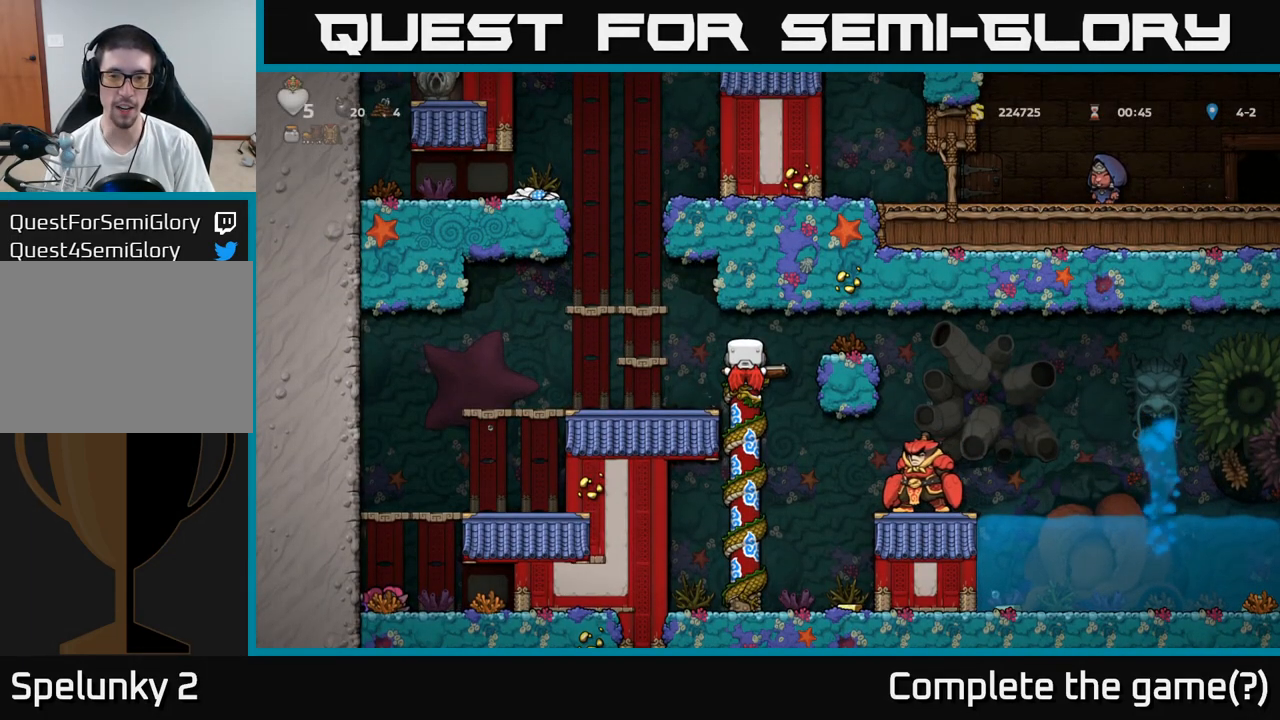
{"buttons": [], "left_stick": "down", "events": [[367, "left_stick", "down"]]}
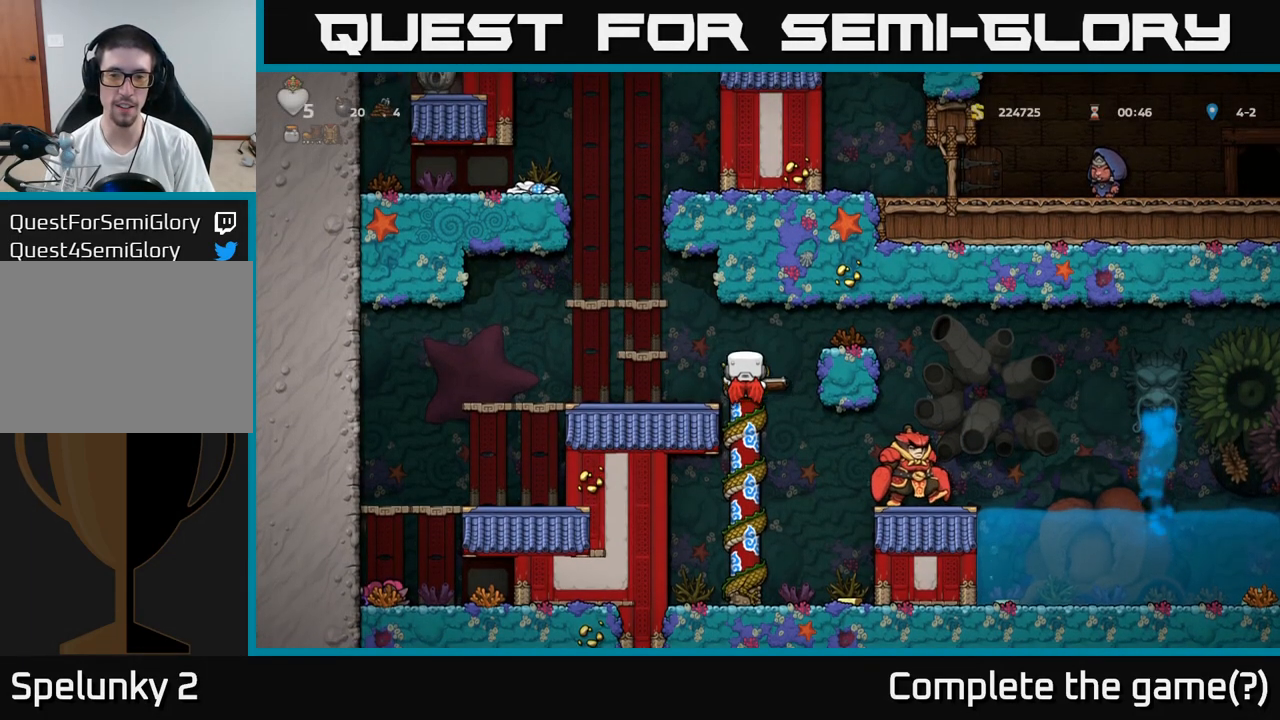
{"buttons": [], "left_stick": "center", "events": [[367, "X", "down"], [367, "left_stick", "center"], [433, "X", "up"]]}
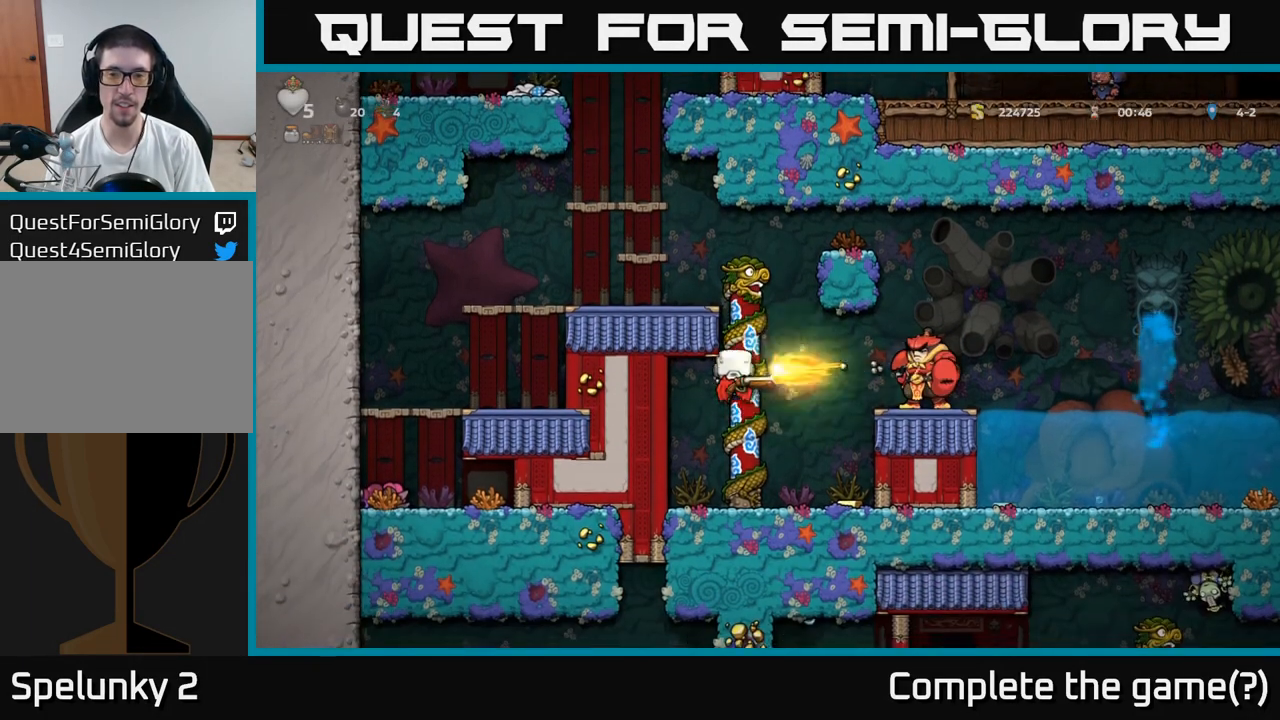
{"buttons": [], "left_stick": "center", "events": [[183, "left_stick", "down"], [467, "left_stick", "center"]]}
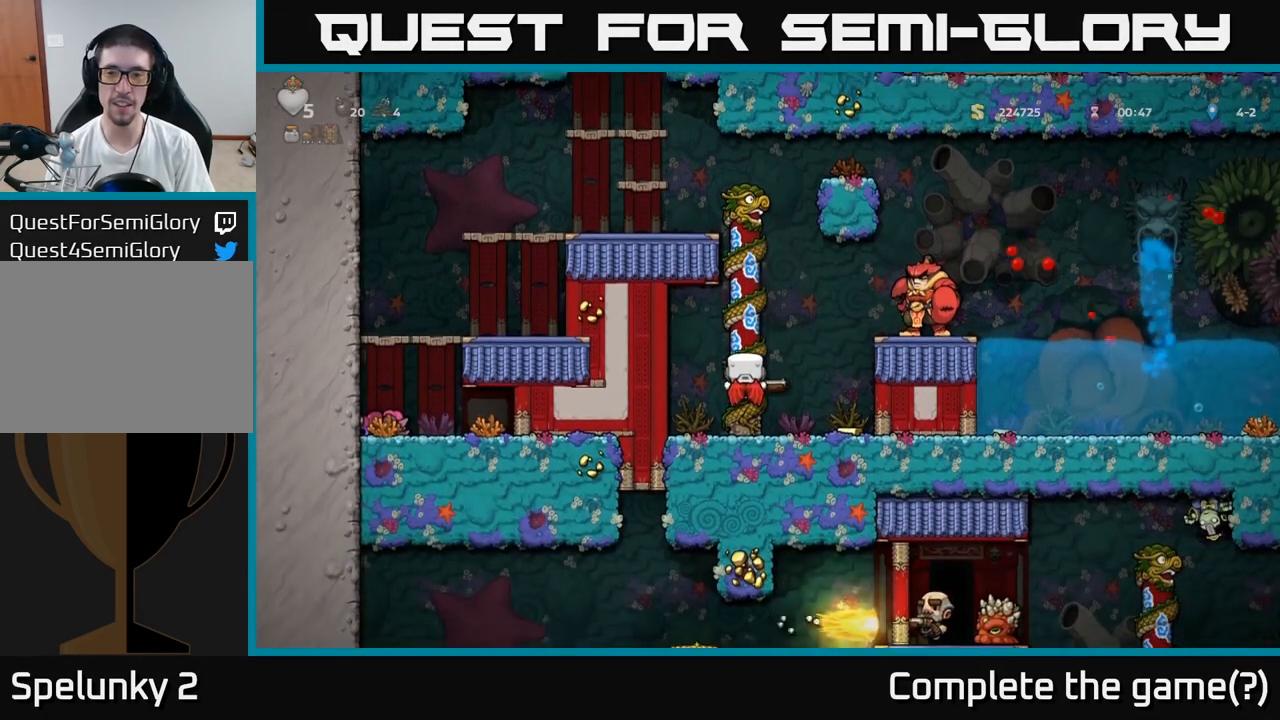
{"buttons": ["X"], "left_stick": "up", "events": [[67, "left_stick", "up"], [483, "X", "down"]]}
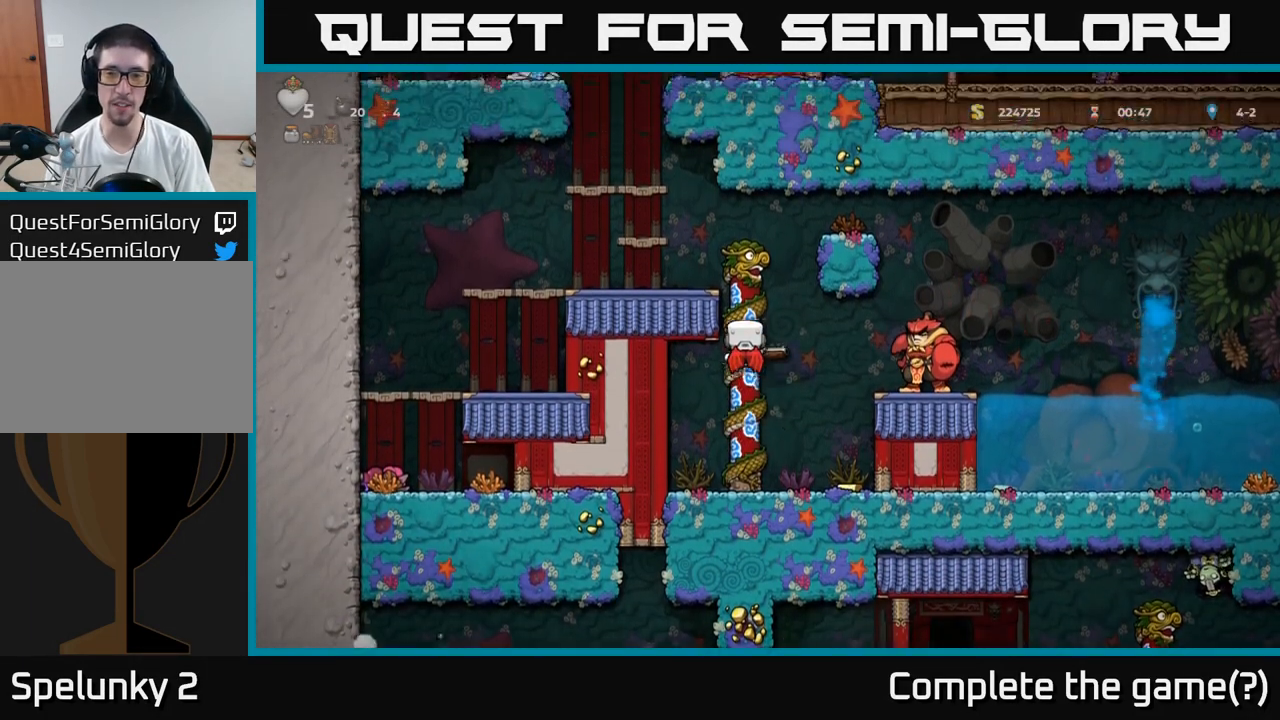
{"buttons": [], "left_stick": "up", "events": [[50, "left_stick", "right"], [67, "X", "up"], [133, "X", "down"], [183, "X", "up"], [233, "left_stick", "center"], [400, "left_stick", "up"]]}
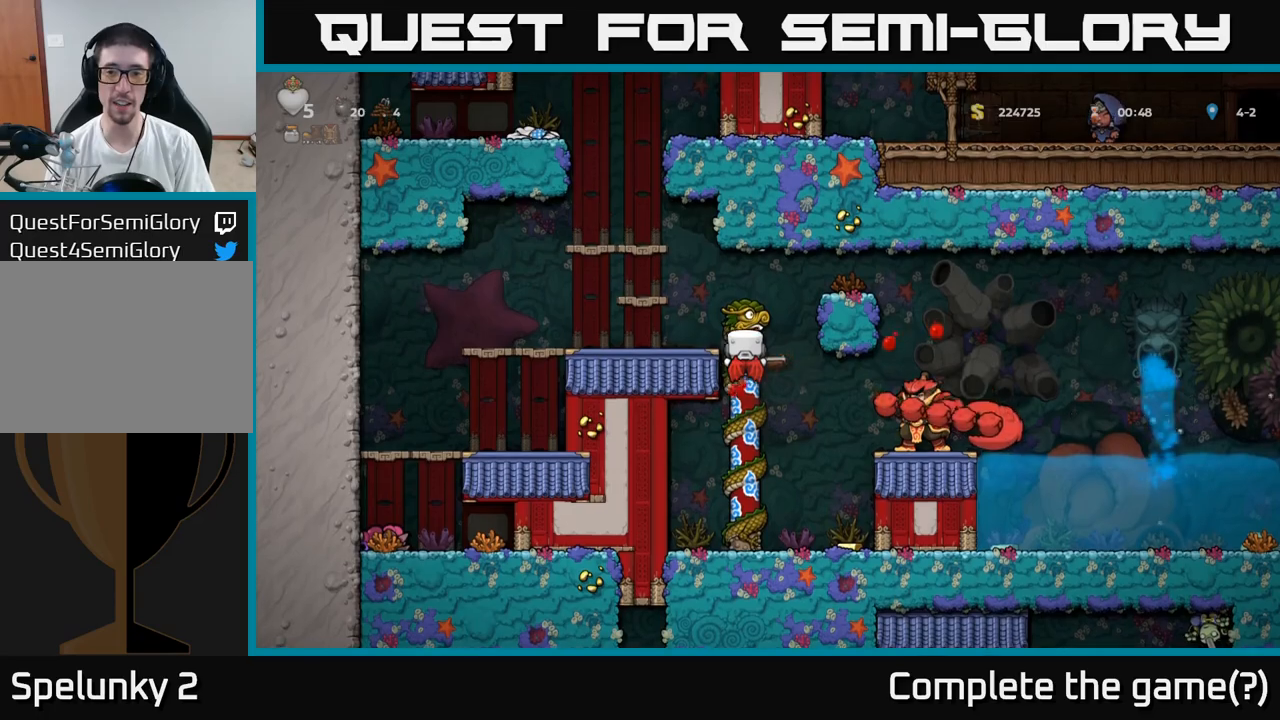
{"buttons": ["X"], "left_stick": "down", "events": [[17, "left_stick", "center"], [183, "left_stick", "down"], [500, "X", "down"]]}
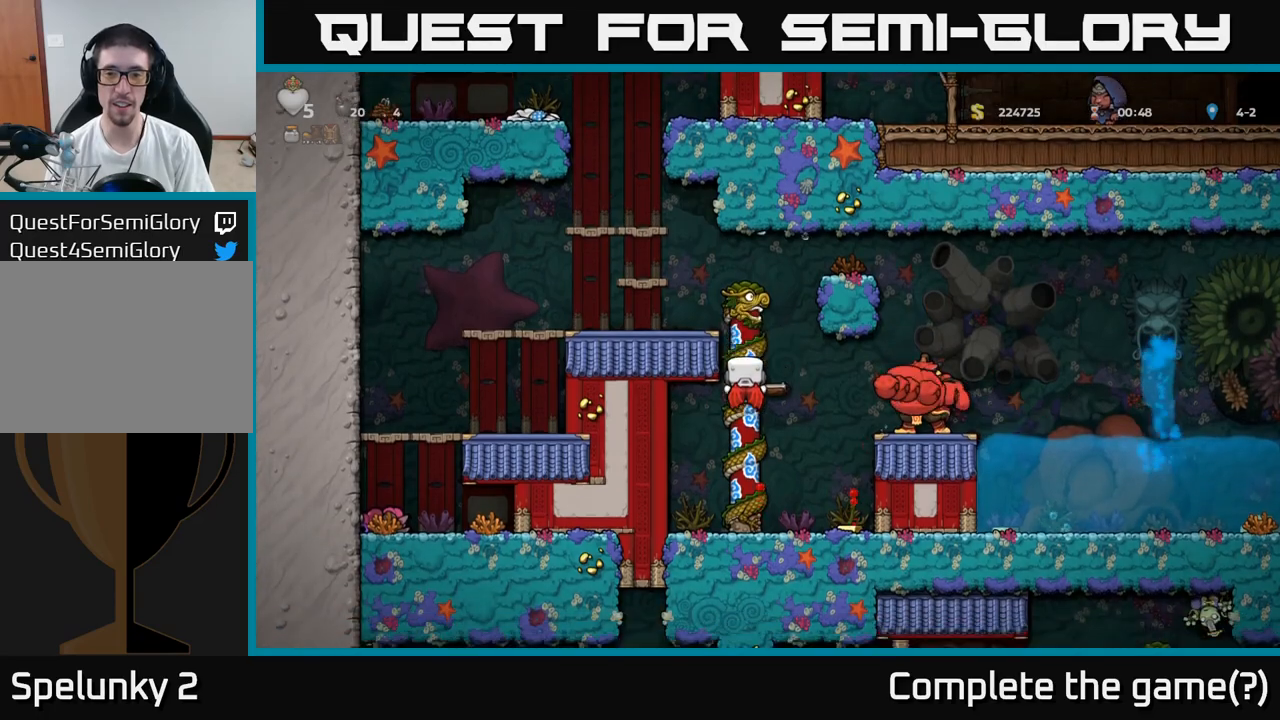
{"buttons": [], "left_stick": "down", "events": [[17, "left_stick", "center"], [67, "X", "up"], [117, "X", "down"], [183, "X", "up"], [300, "X", "down"], [383, "X", "up"], [483, "left_stick", "down"]]}
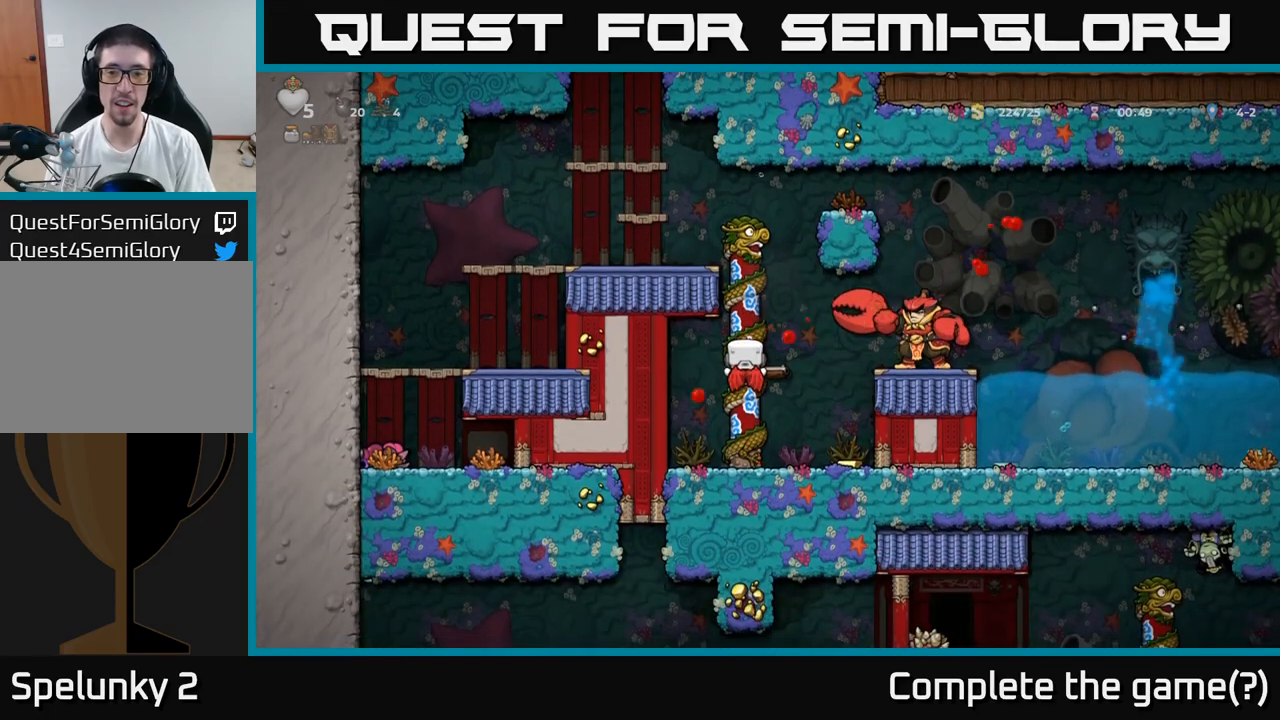
{"buttons": [], "left_stick": "center", "events": [[117, "left_stick", "up"], [383, "X", "down"], [467, "X", "up"], [500, "left_stick", "center"]]}
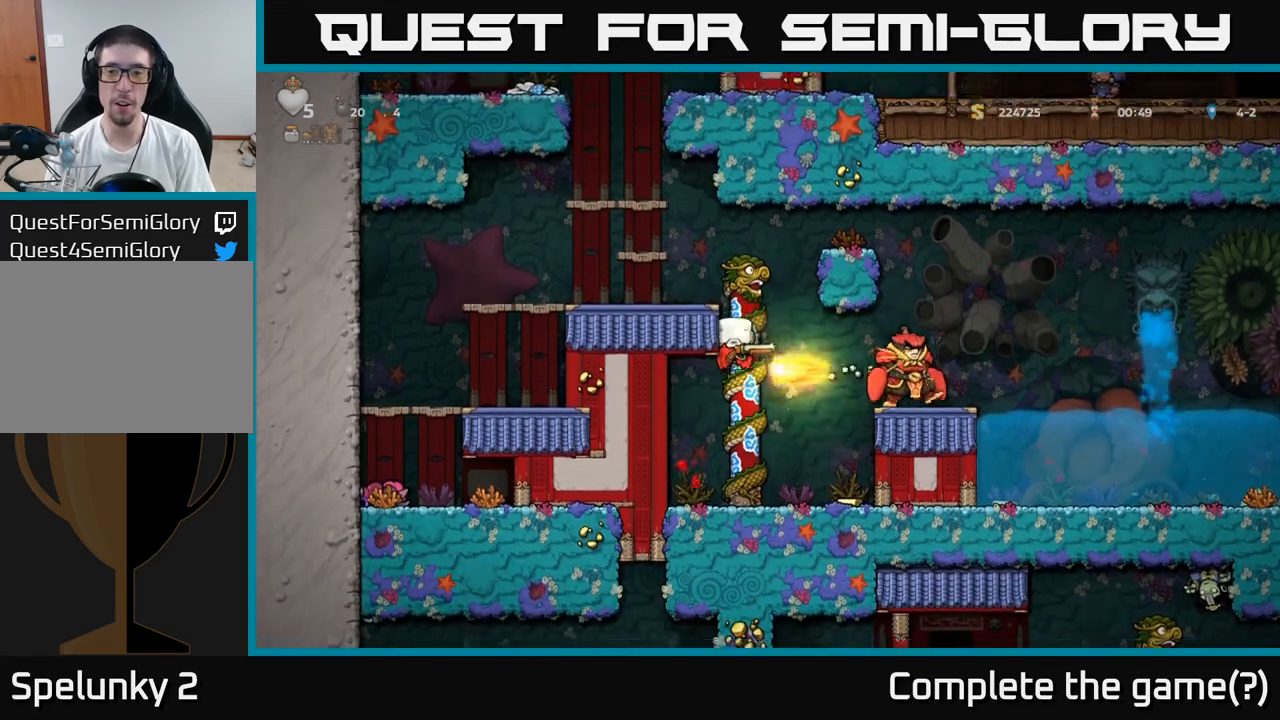
{"buttons": ["X"], "left_stick": "center", "events": [[33, "X", "down"], [117, "X", "up"], [200, "X", "down"], [283, "X", "up"], [283, "left_stick", "down"], [450, "left_stick", "center"], [483, "X", "down"]]}
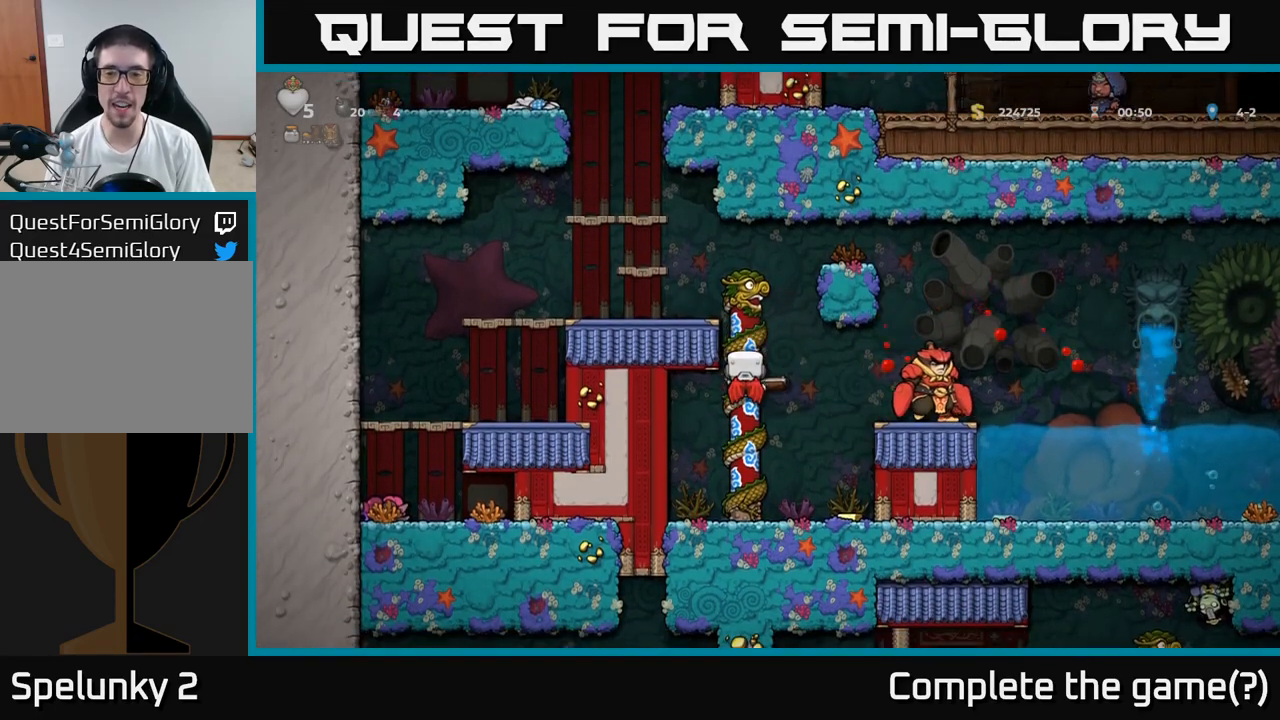
{"buttons": ["X"], "left_stick": "center", "events": [[83, "X", "up"], [167, "X", "down"], [217, "left_stick", "up"], [233, "X", "up"], [317, "X", "down"], [317, "left_stick", "center"], [400, "X", "up"], [483, "X", "down"]]}